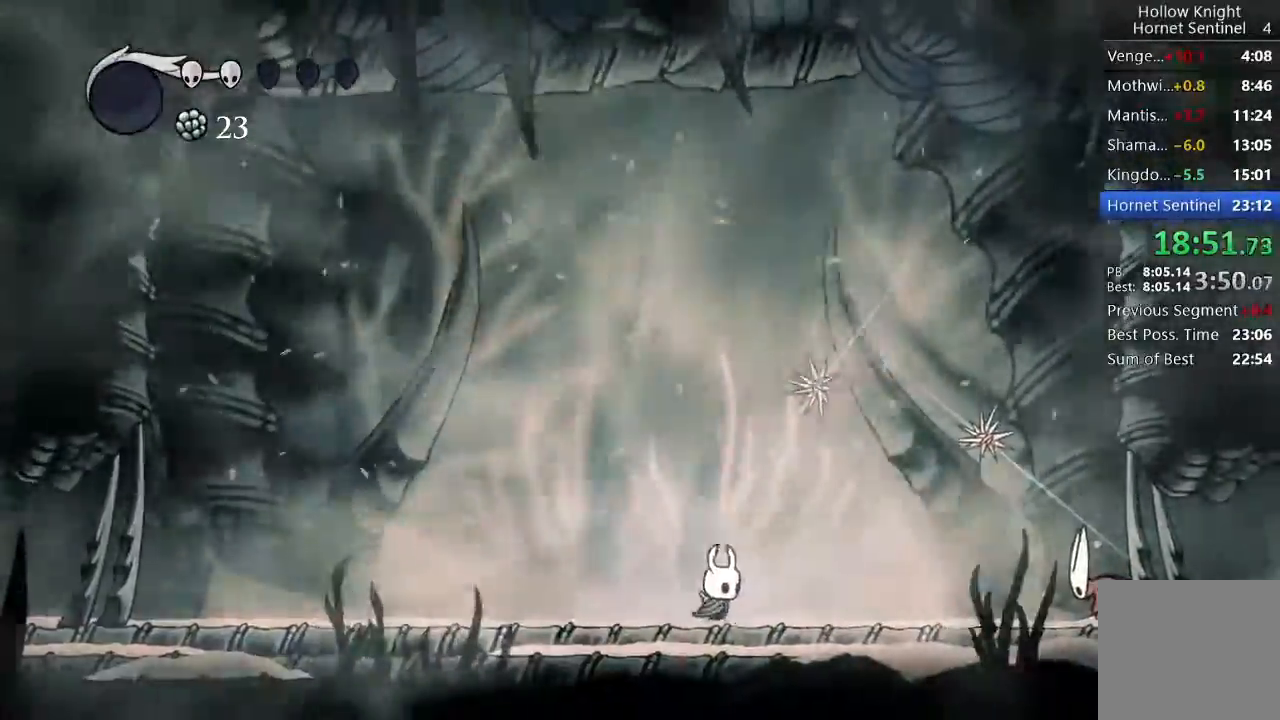
Gameplay with a controller (Xbox layout); each line is a JSON object with the inputs held at the frame after it. "events" lists button and stick changes between this image and that frame as [ms after this image, input, new state], when the widget could be followed in between. Not read: right_stick.
{"buttons": ["A", "DPAD_RIGHT"], "left_stick": "center", "events": [[133, "A", "up"], [150, "X", "down"], [183, "DPAD_RIGHT", "up"], [300, "DPAD_UP", "up"], [300, "X", "up"], [417, "DPAD_RIGHT", "down"], [500, "A", "down"]]}
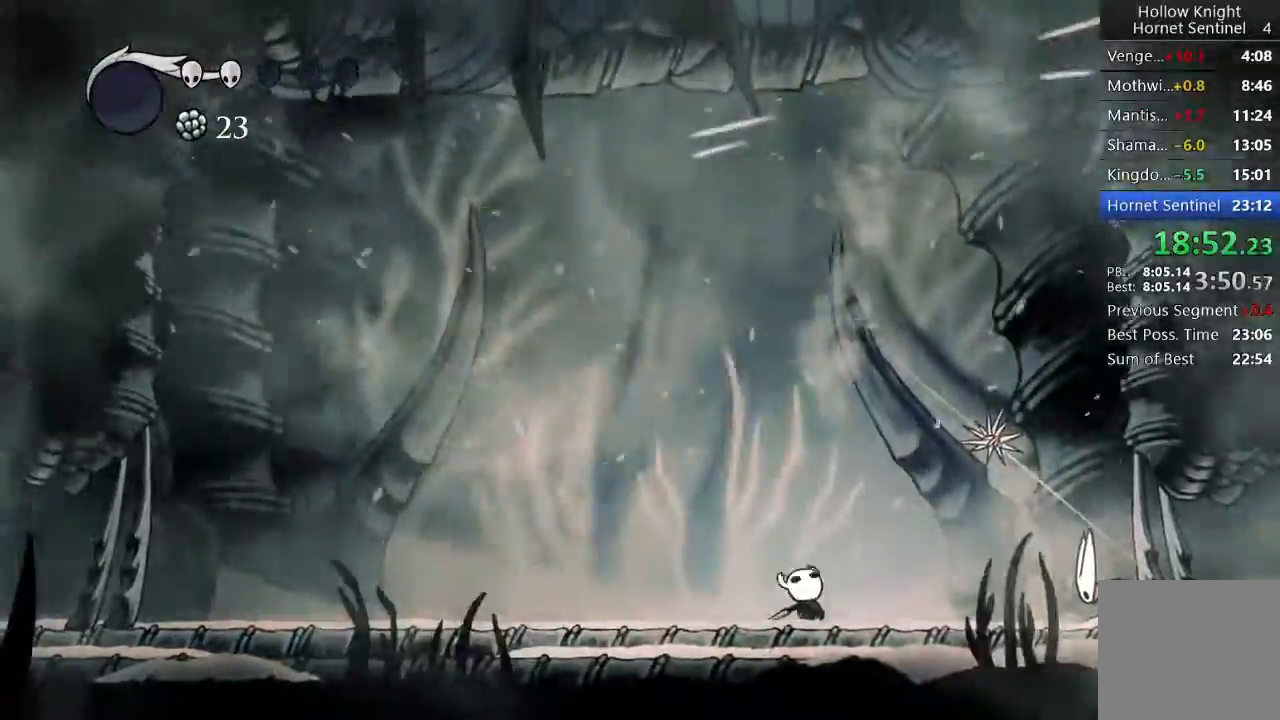
{"buttons": ["DPAD_RIGHT"], "left_stick": "center", "events": [[33, "DPAD_UP", "down"], [150, "A", "up"], [150, "X", "down"], [233, "DPAD_RIGHT", "up"], [283, "DPAD_UP", "up"], [283, "X", "up"], [500, "DPAD_RIGHT", "down"]]}
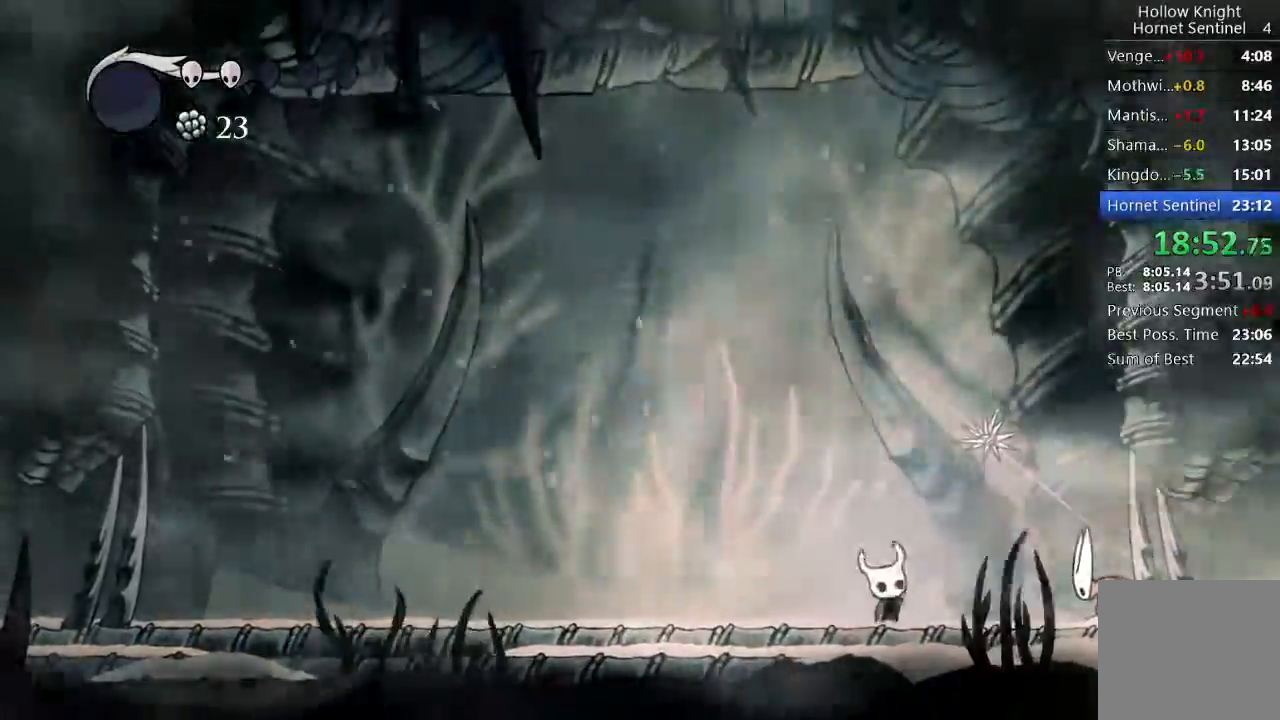
{"buttons": [], "left_stick": "center", "events": [[117, "DPAD_UP", "down"], [217, "X", "down"], [250, "DPAD_RIGHT", "up"], [367, "X", "up"], [383, "DPAD_UP", "up"]]}
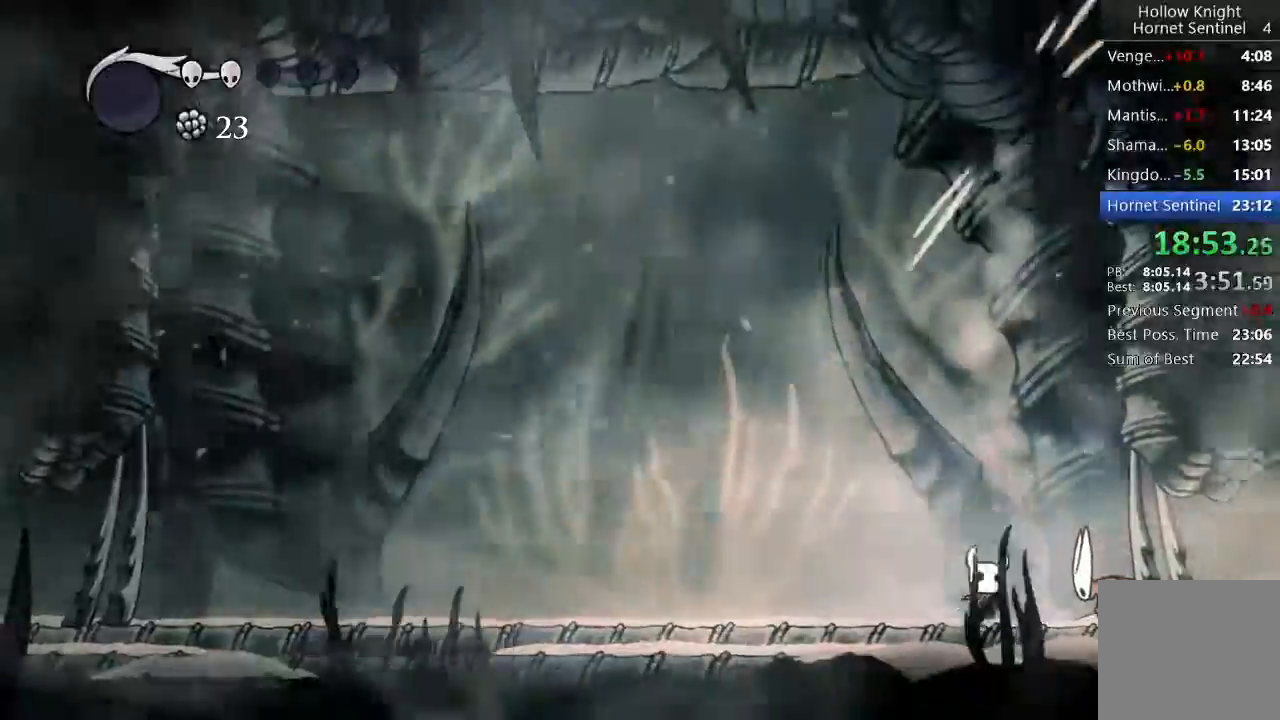
{"buttons": ["DPAD_LEFT"], "left_stick": "center", "events": [[50, "DPAD_RIGHT", "down"], [117, "X", "down"], [167, "DPAD_RIGHT", "up"], [250, "DPAD_LEFT", "down"], [333, "X", "up"]]}
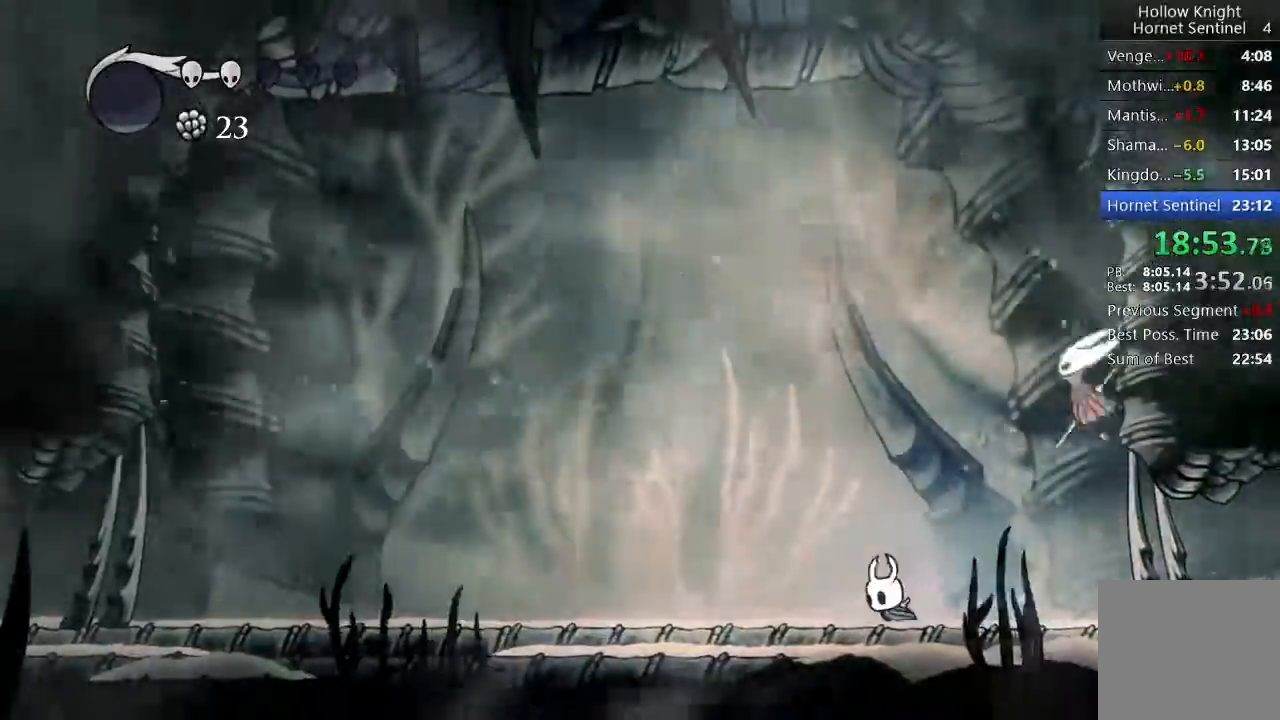
{"buttons": ["DPAD_RIGHT"], "left_stick": "center", "events": [[417, "DPAD_LEFT", "up"], [467, "DPAD_RIGHT", "down"]]}
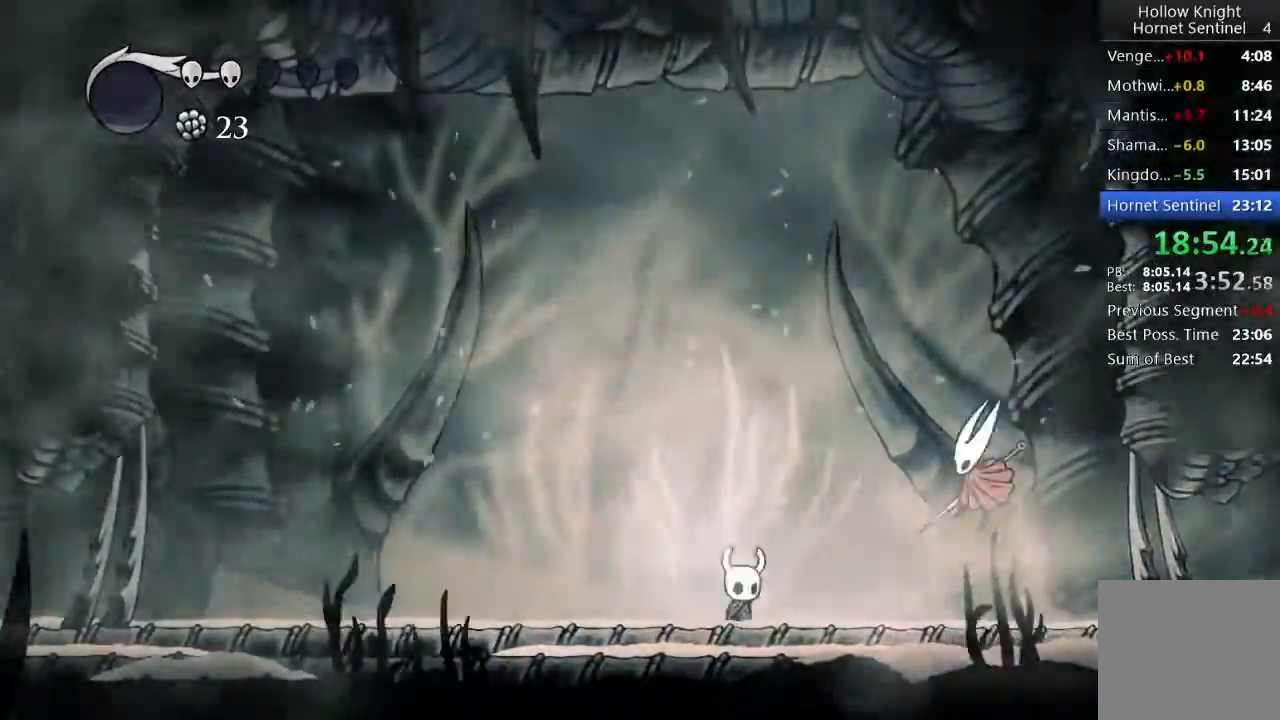
{"buttons": ["DPAD_LEFT"], "left_stick": "center", "events": [[233, "X", "down"], [367, "DPAD_RIGHT", "up"], [467, "DPAD_LEFT", "down"], [467, "X", "up"]]}
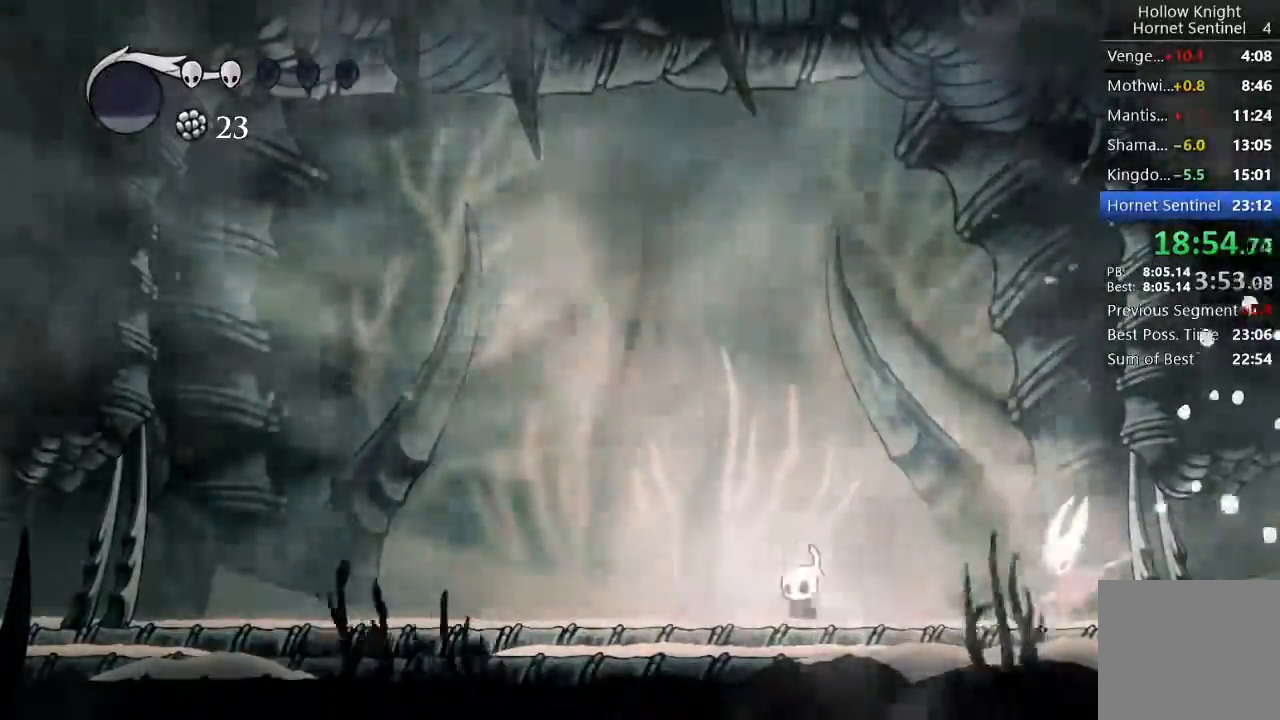
{"buttons": ["DPAD_RIGHT"], "left_stick": "center", "events": [[300, "DPAD_LEFT", "up"], [417, "DPAD_RIGHT", "down"]]}
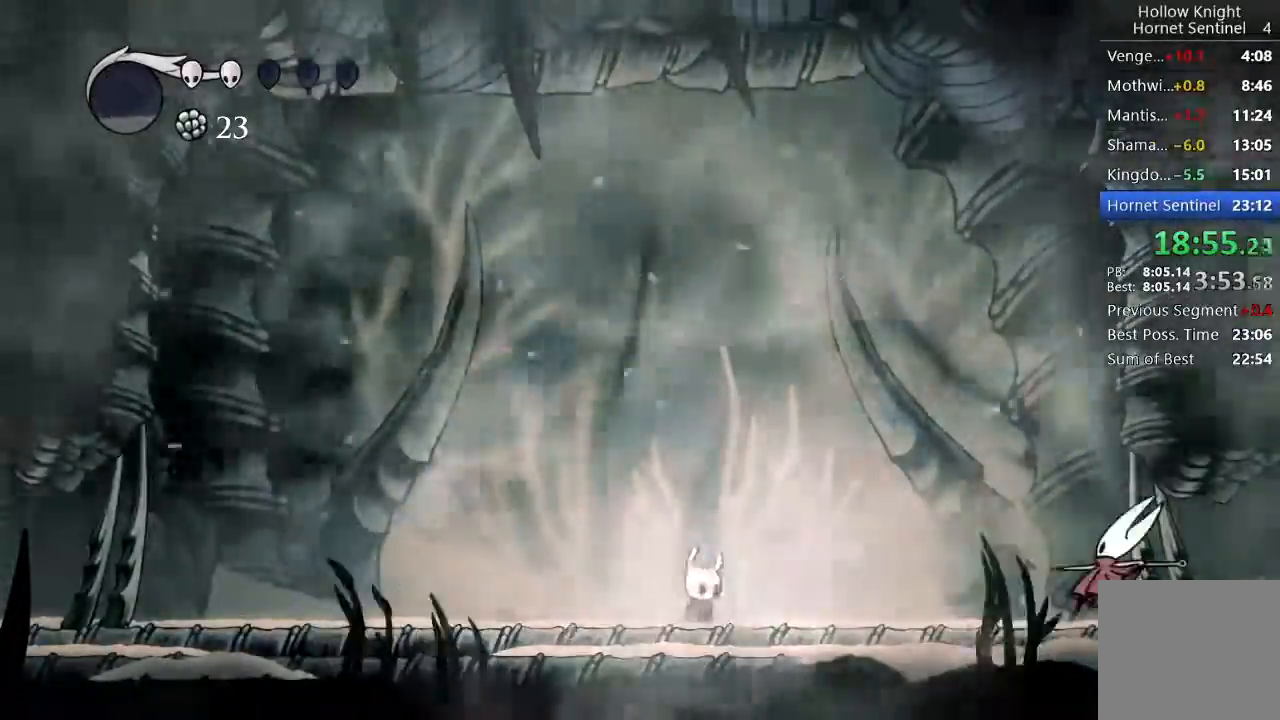
{"buttons": ["A", "DPAD_RIGHT"], "left_stick": "center", "events": [[100, "DPAD_RIGHT", "up"], [267, "DPAD_LEFT", "down"], [283, "A", "down"], [433, "DPAD_LEFT", "up"], [467, "DPAD_RIGHT", "down"]]}
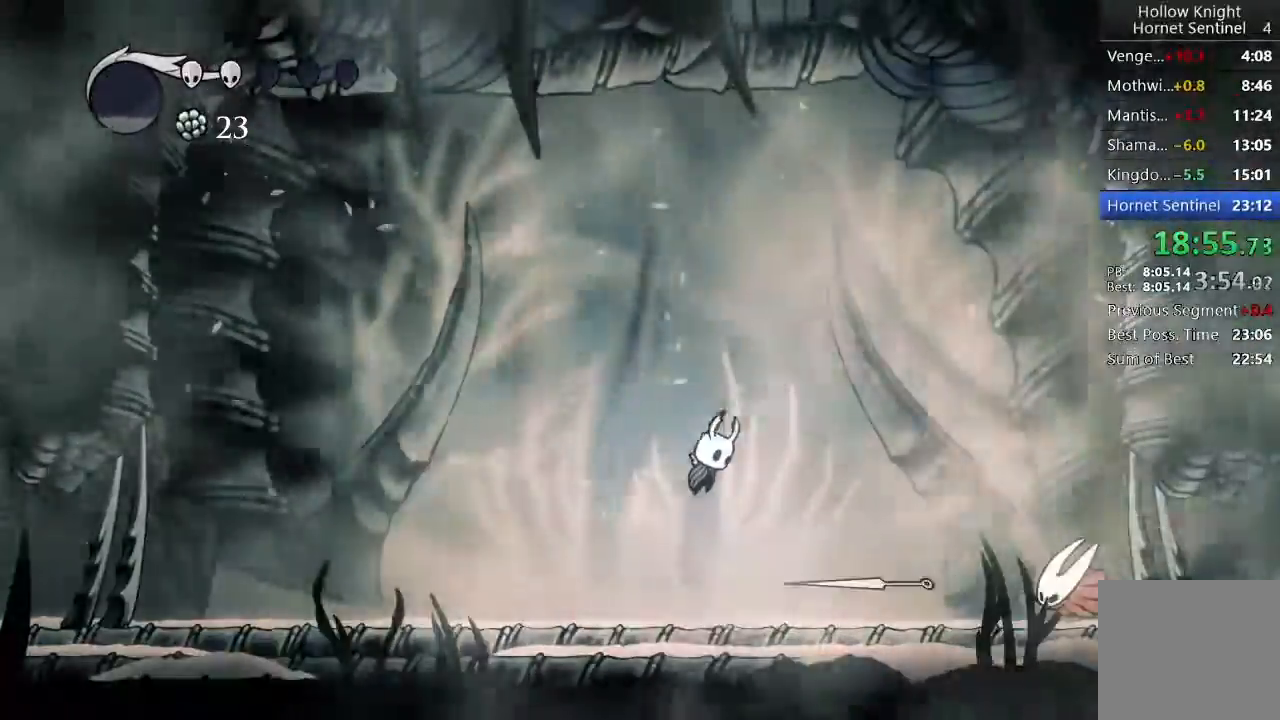
{"buttons": ["DPAD_RIGHT"], "left_stick": "center", "events": [[33, "A", "up"]]}
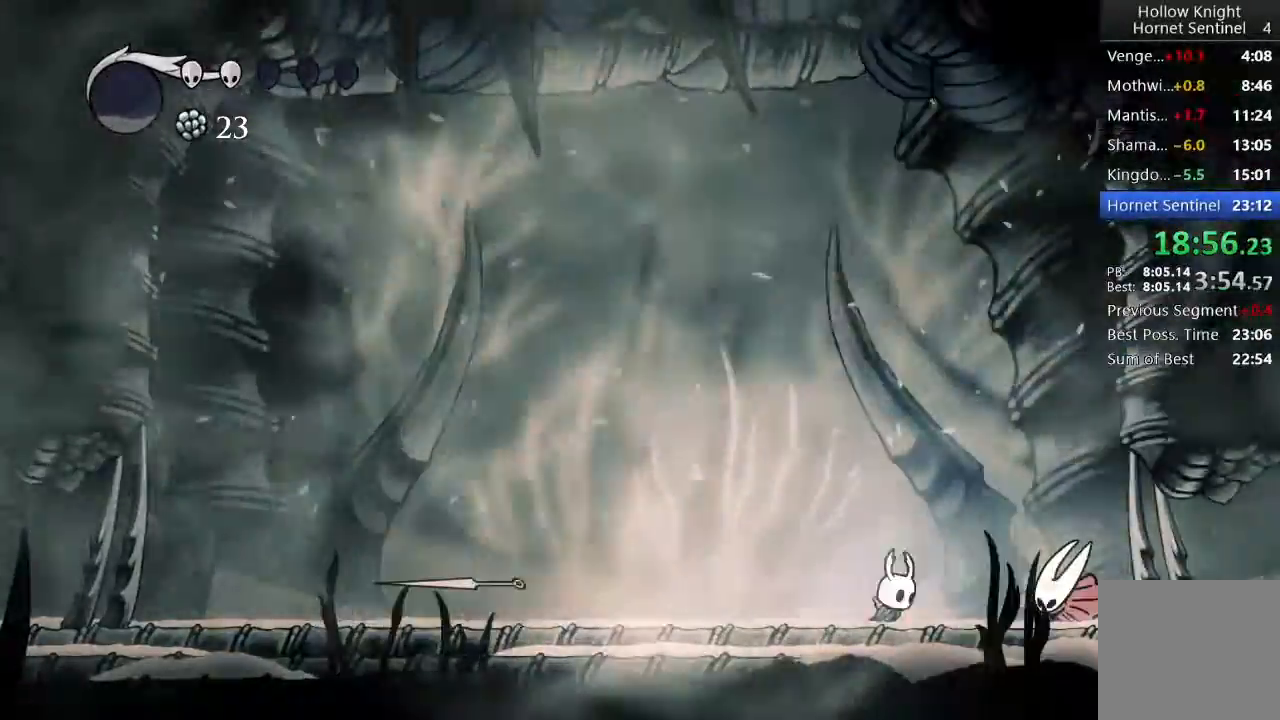
{"buttons": ["DPAD_LEFT"], "left_stick": "center", "events": [[117, "X", "down"], [150, "A", "down"], [167, "DPAD_RIGHT", "up"], [267, "DPAD_LEFT", "down"], [350, "X", "up"], [383, "A", "up"]]}
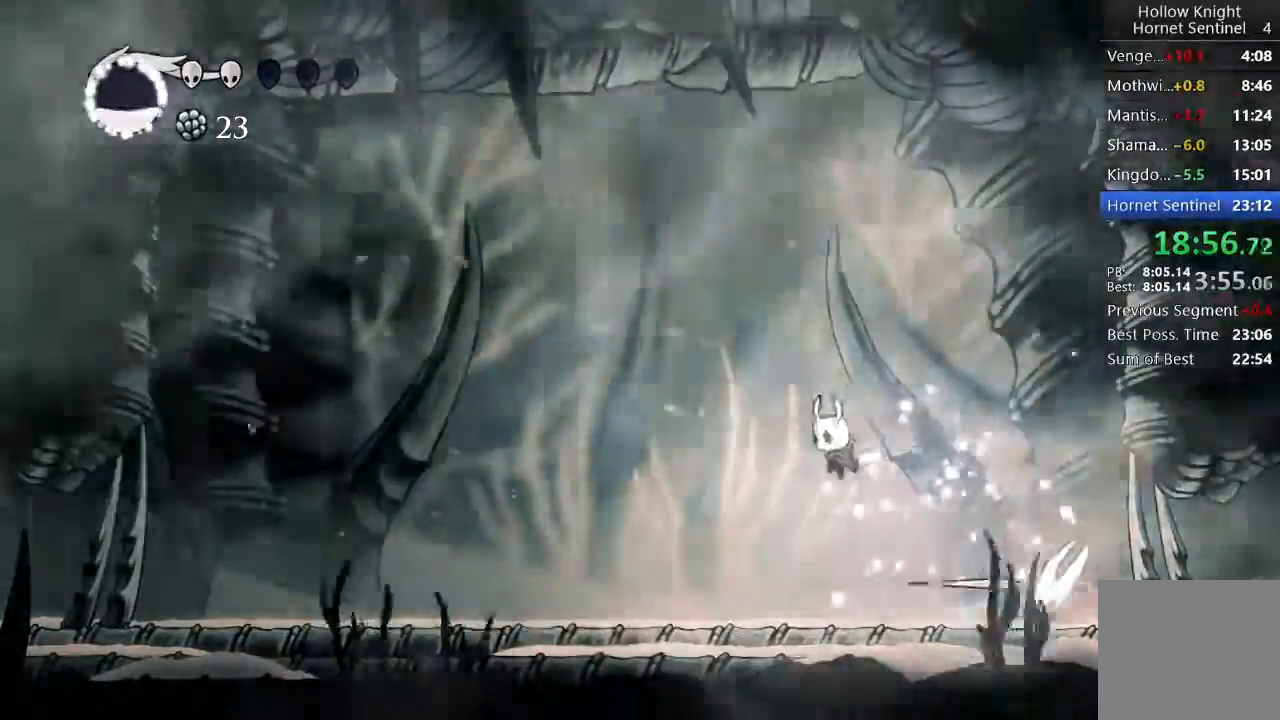
{"buttons": [], "left_stick": "center", "events": [[17, "DPAD_LEFT", "up"], [67, "DPAD_RIGHT", "down"], [300, "X", "down"], [467, "DPAD_RIGHT", "up"], [500, "X", "up"]]}
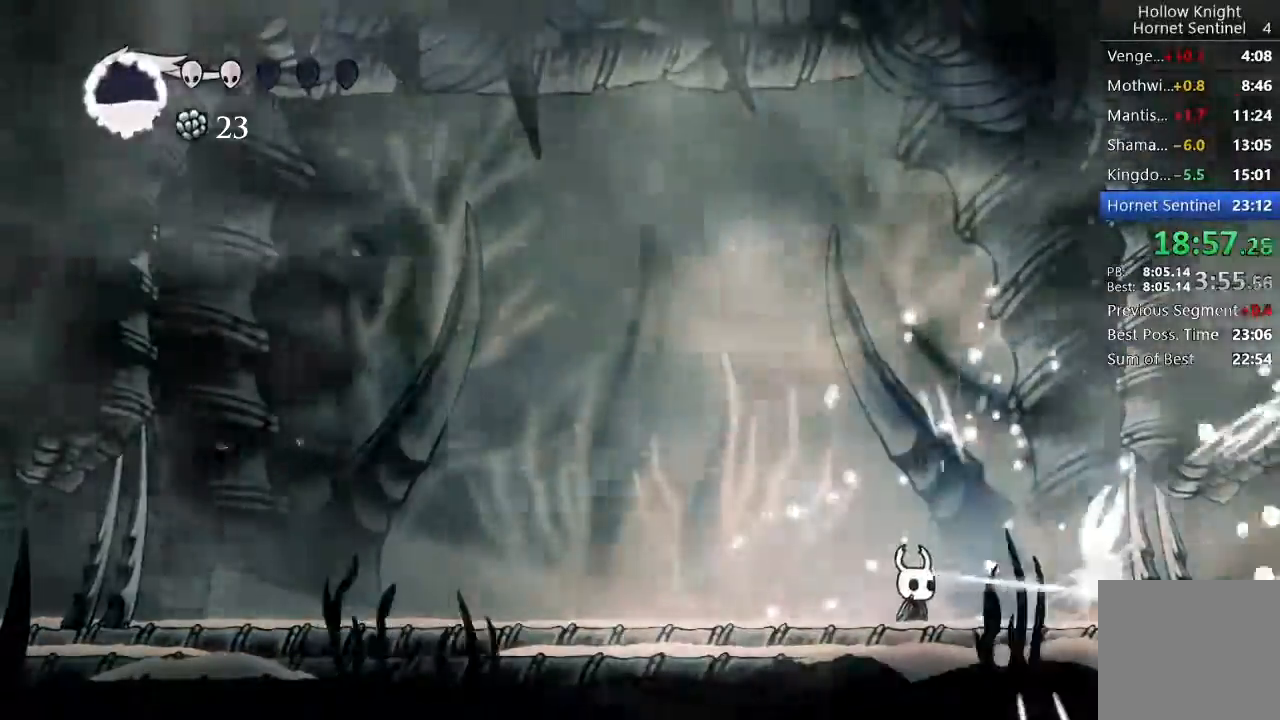
{"buttons": ["DPAD_LEFT"], "left_stick": "center", "events": [[117, "DPAD_RIGHT", "down"], [150, "X", "down"], [233, "DPAD_RIGHT", "up"], [283, "DPAD_LEFT", "down"], [333, "X", "up"]]}
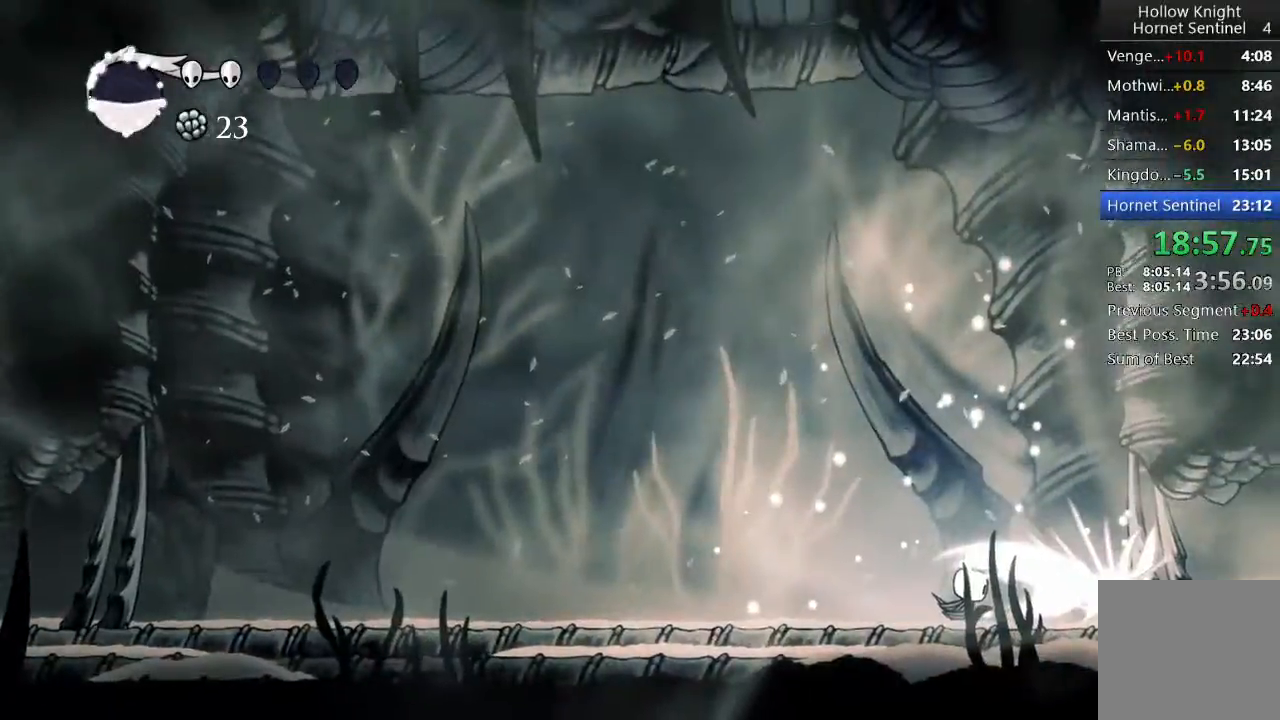
{"buttons": ["DPAD_LEFT"], "left_stick": "center", "events": []}
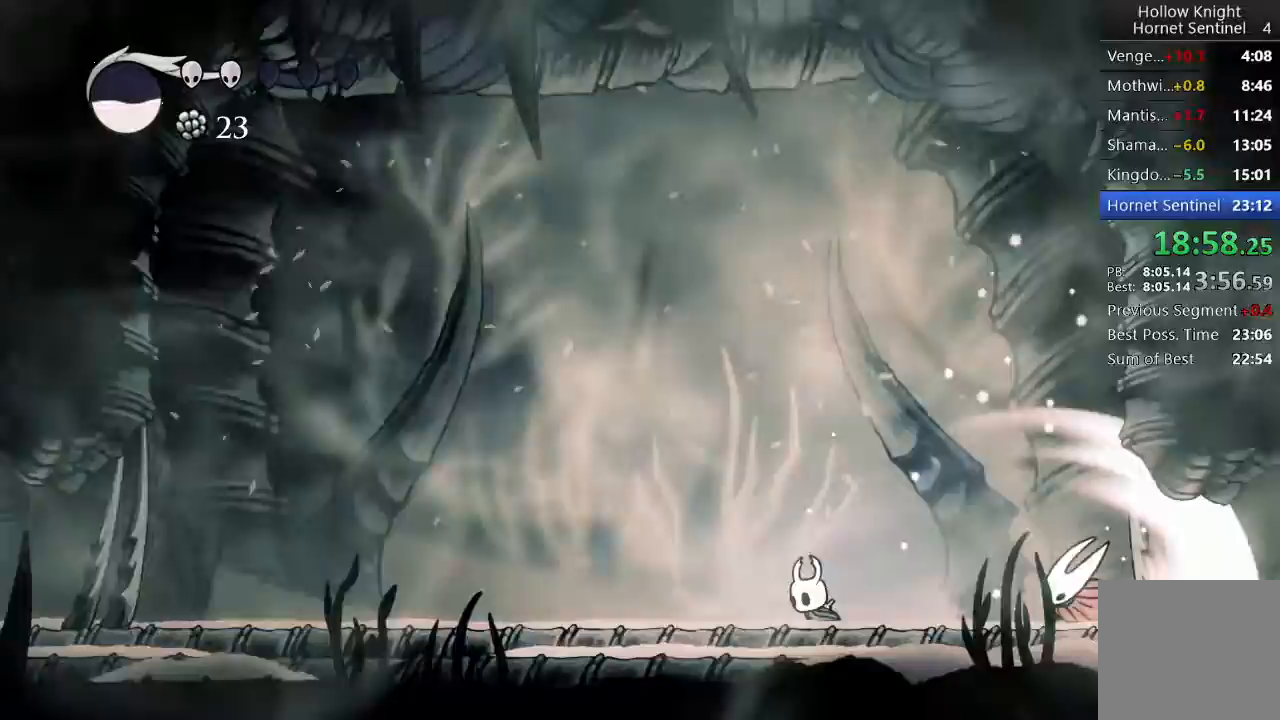
{"buttons": ["DPAD_LEFT"], "left_stick": "center", "events": [[67, "DPAD_LEFT", "up"], [100, "DPAD_RIGHT", "down"], [167, "DPAD_RIGHT", "up"], [167, "R1", "down"], [267, "R1", "up"], [500, "DPAD_LEFT", "down"]]}
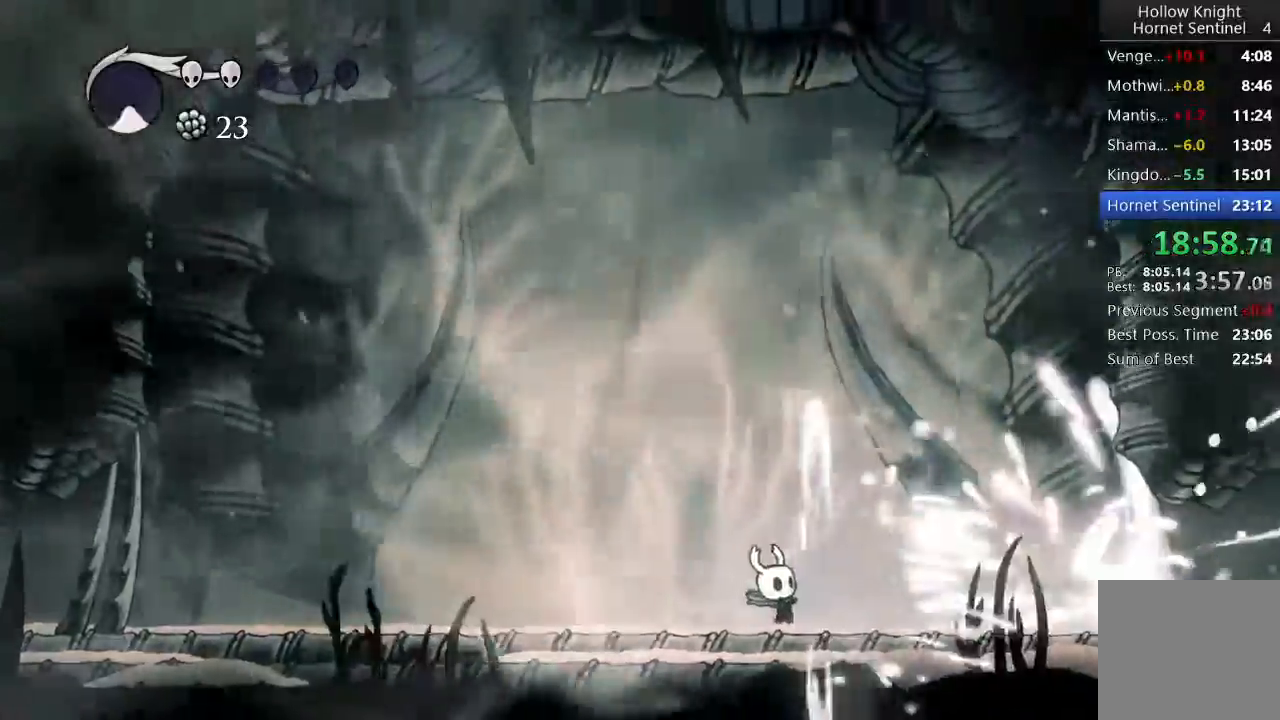
{"buttons": ["DPAD_LEFT"], "left_stick": "center", "events": []}
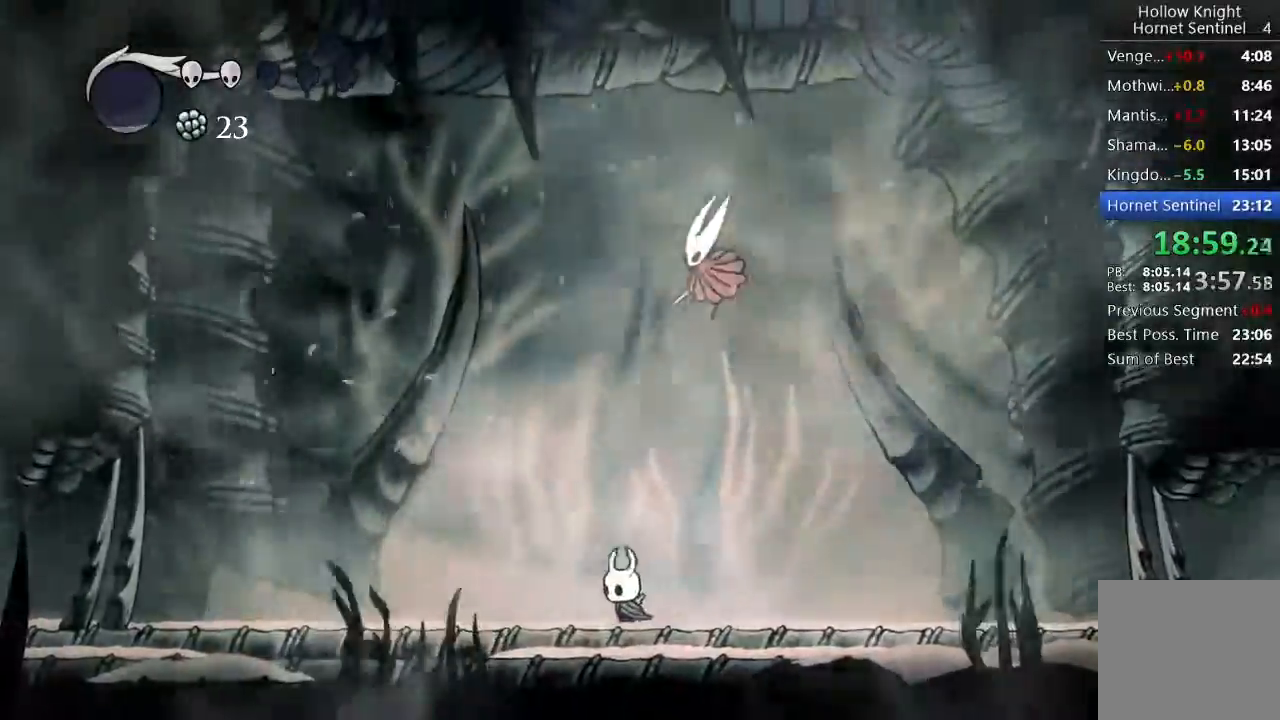
{"buttons": ["DPAD_LEFT"], "left_stick": "center", "events": []}
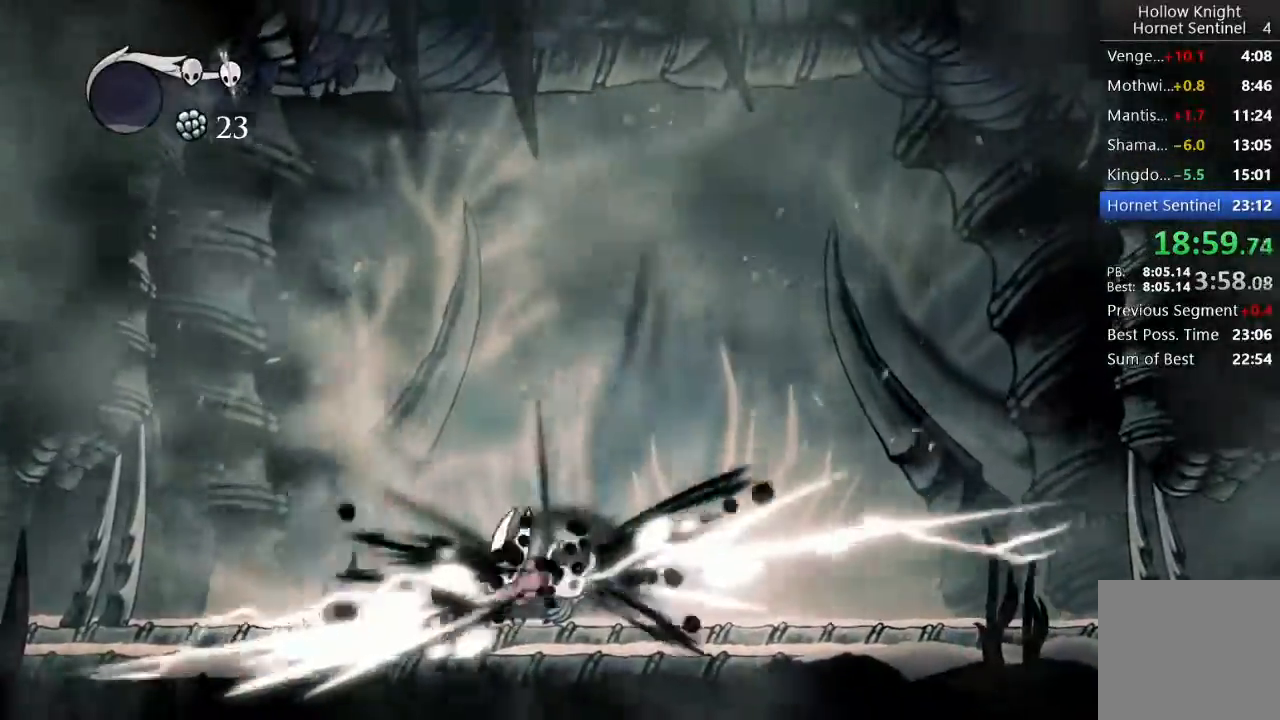
{"buttons": ["X", "DPAD_RIGHT"], "left_stick": "center"}
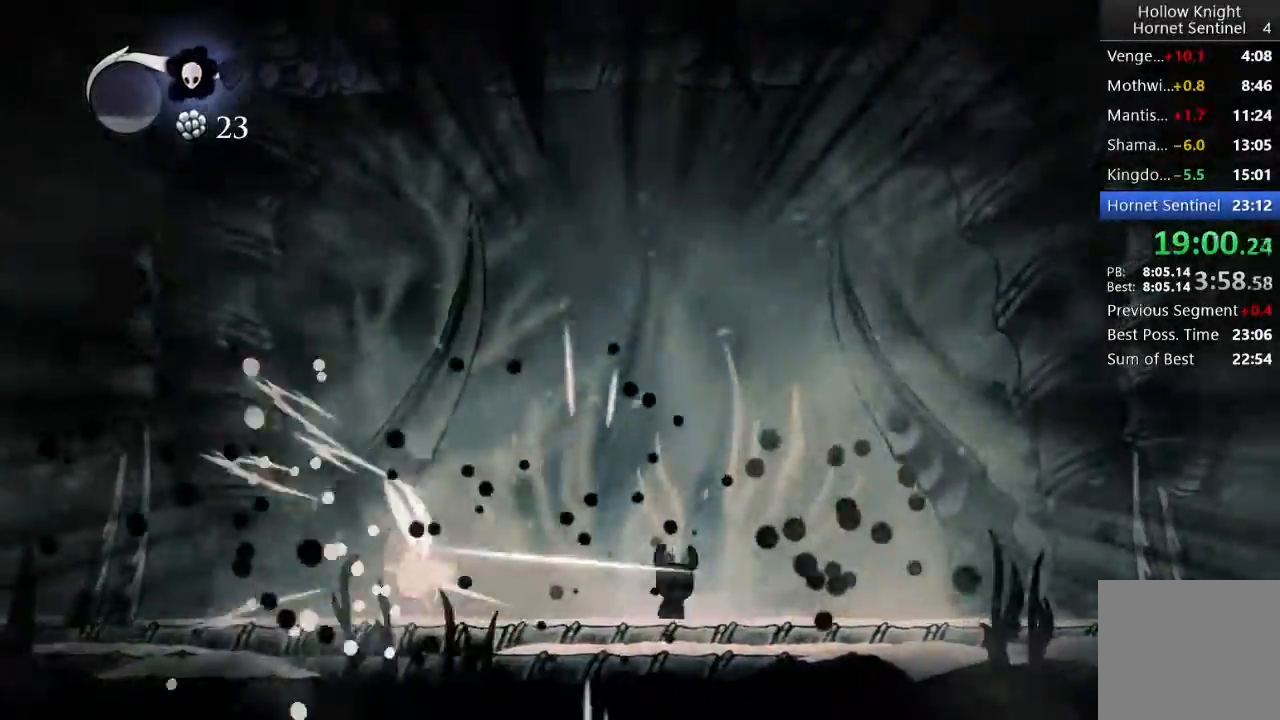
{"buttons": ["DPAD_LEFT"], "left_stick": "center", "events": [[50, "X", "up"], [467, "DPAD_RIGHT", "up"], [500, "DPAD_LEFT", "down"]]}
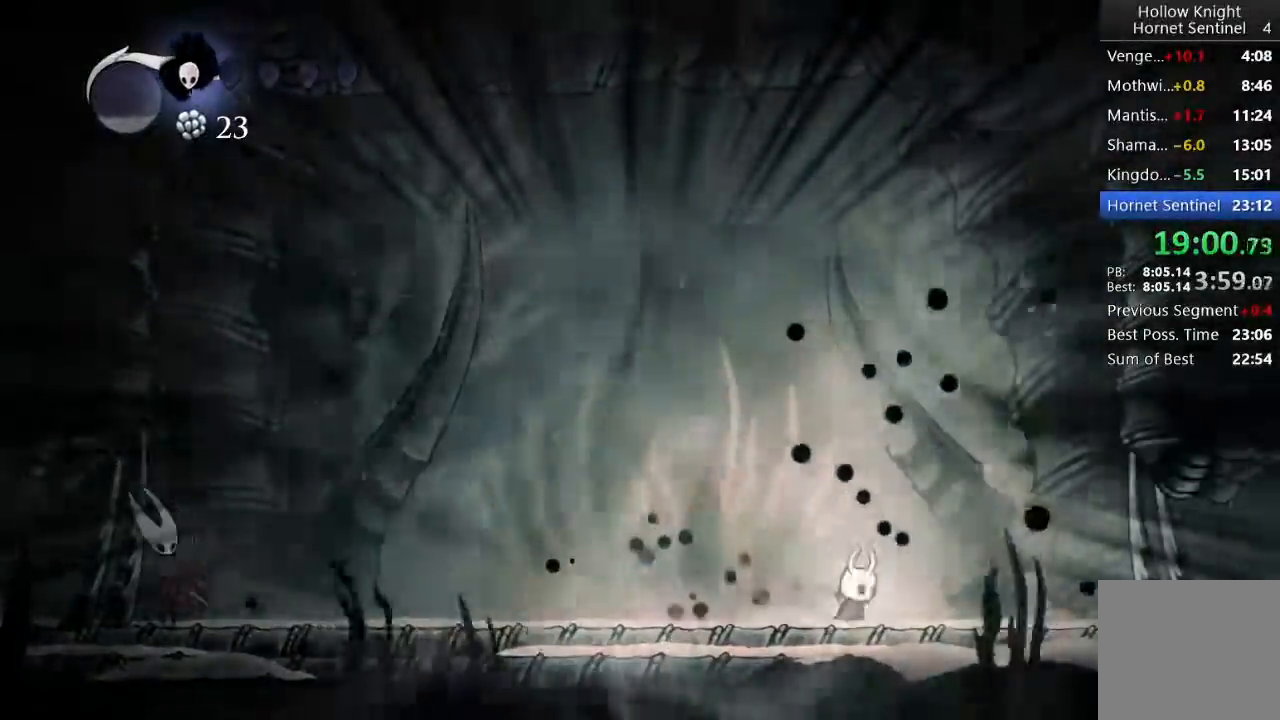
{"buttons": [], "left_stick": "center", "events": [[217, "DPAD_LEFT", "up"]]}
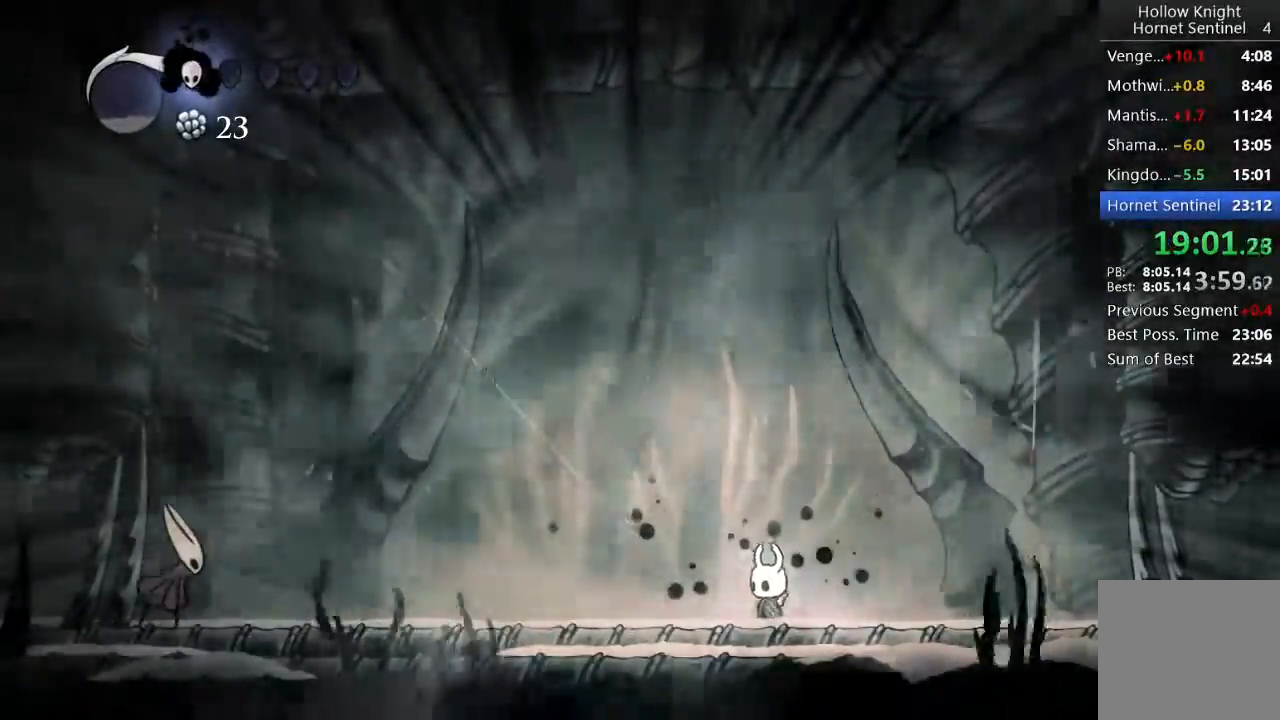
{"buttons": ["DPAD_UP", "DPAD_LEFT"], "left_stick": "center", "events": [[100, "DPAD_LEFT", "down"], [233, "DPAD_LEFT", "up"], [417, "DPAD_LEFT", "down"], [467, "DPAD_UP", "down"]]}
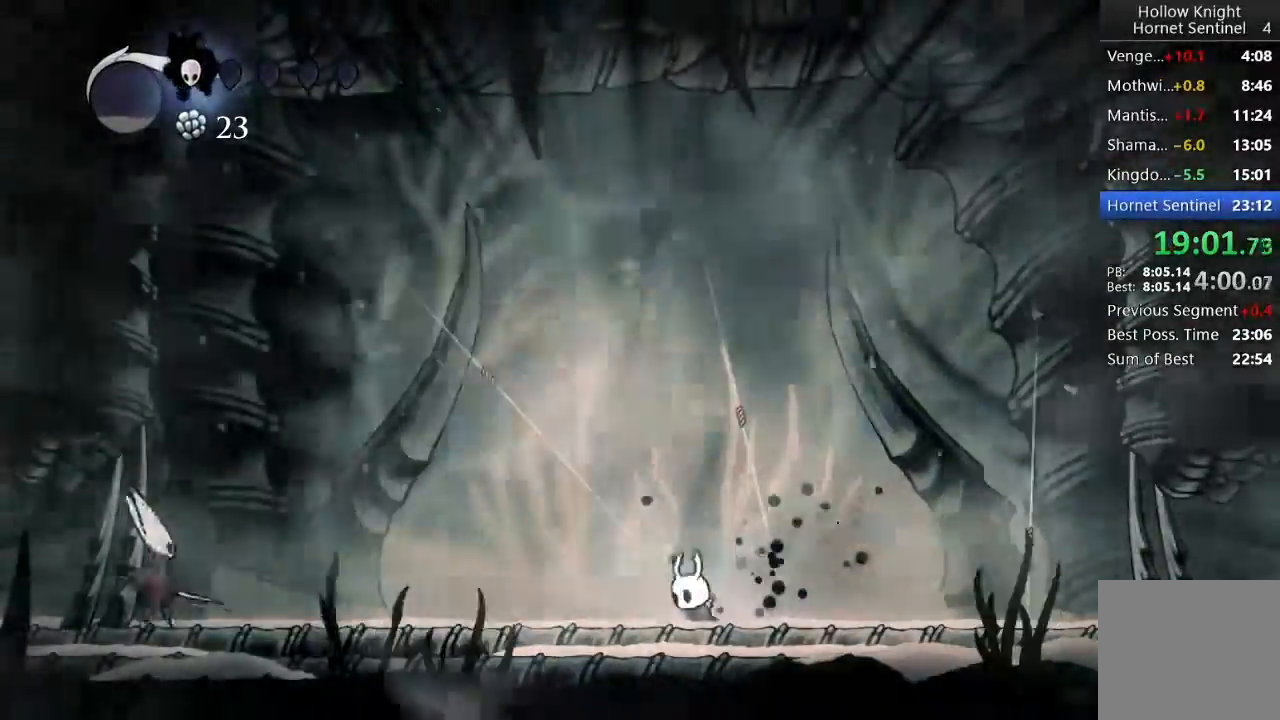
{"buttons": ["X", "DPAD_UP", "DPAD_RIGHT"], "left_stick": "center", "events": [[17, "DPAD_LEFT", "up"], [83, "DPAD_RIGHT", "down"], [350, "X", "down"]]}
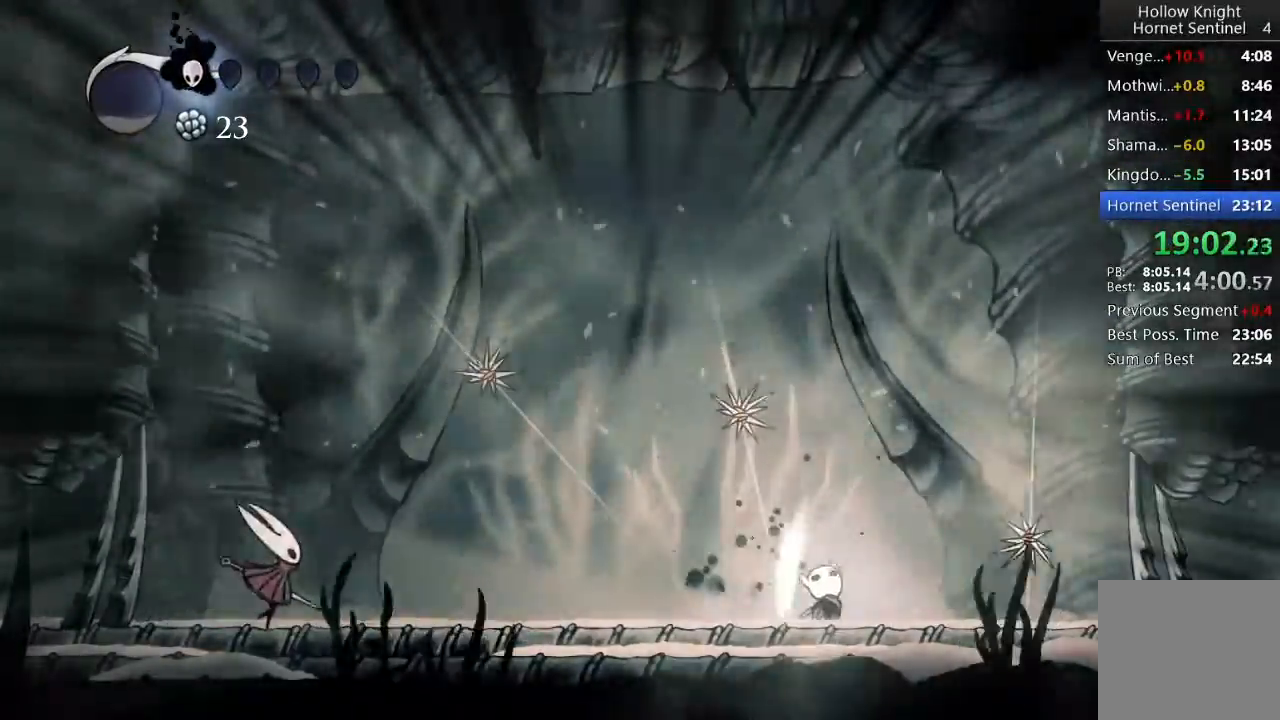
{"buttons": ["X", "DPAD_UP"], "left_stick": "center", "events": [[100, "X", "up"], [267, "X", "down"], [300, "DPAD_RIGHT", "up"]]}
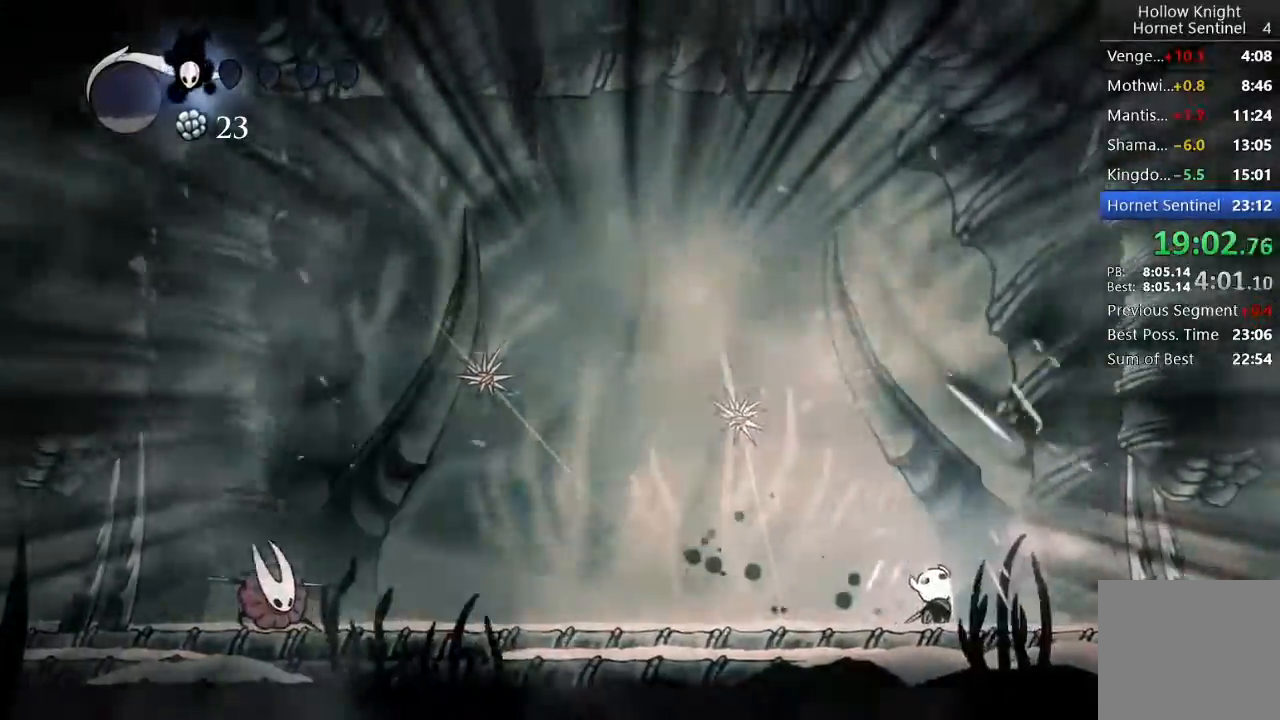
{"buttons": ["A", "DPAD_LEFT"], "left_stick": "center", "events": [[17, "X", "up"], [33, "DPAD_RIGHT", "down"], [133, "DPAD_UP", "up"], [150, "A", "down"], [267, "DPAD_RIGHT", "up"], [283, "DPAD_LEFT", "down"]]}
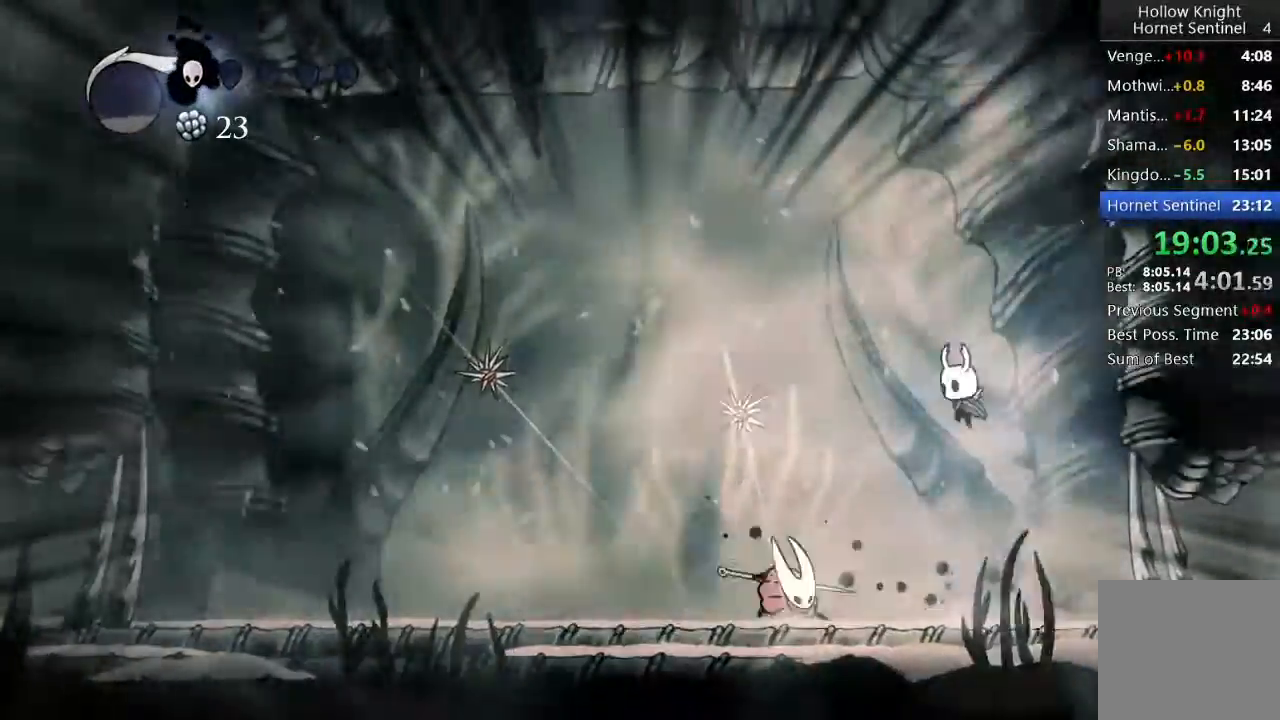
{"buttons": [], "left_stick": "center", "events": [[17, "DPAD_LEFT", "up"], [133, "A", "up"]]}
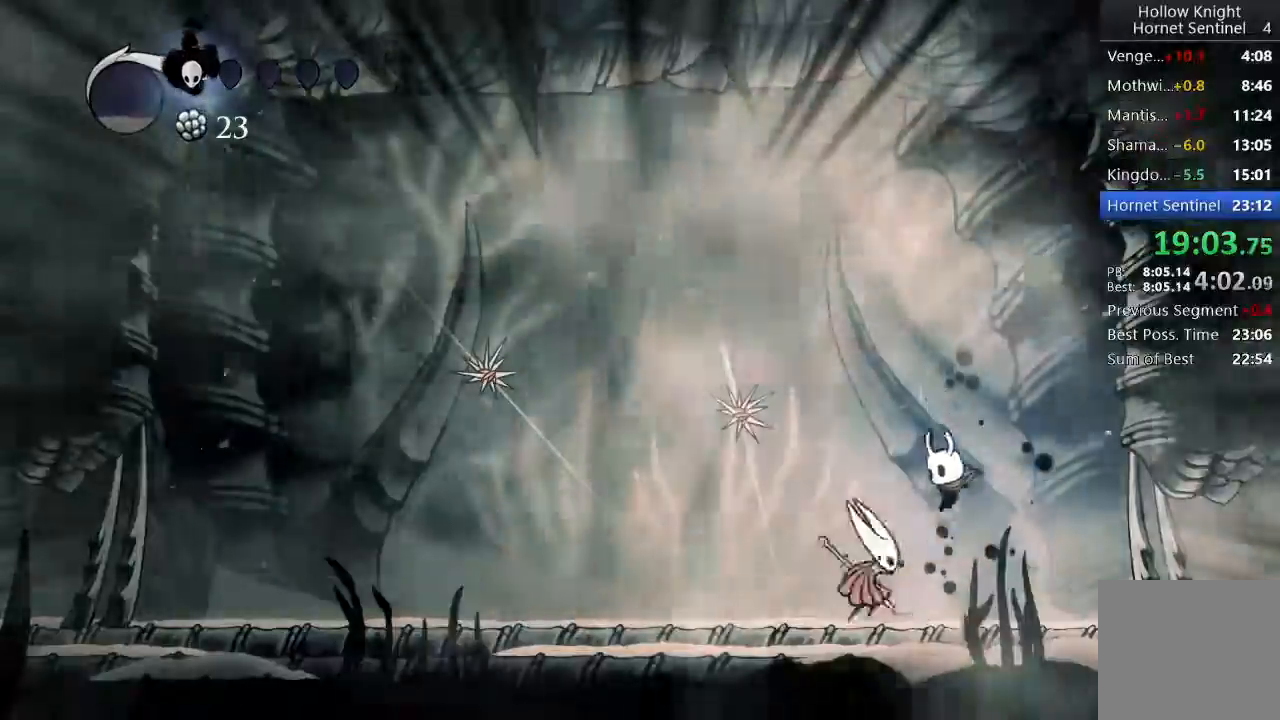
{"buttons": ["DPAD_LEFT"], "left_stick": "center", "events": [[67, "X", "down"], [283, "DPAD_RIGHT", "down"], [300, "X", "up"], [317, "DPAD_RIGHT", "up"], [467, "DPAD_LEFT", "down"]]}
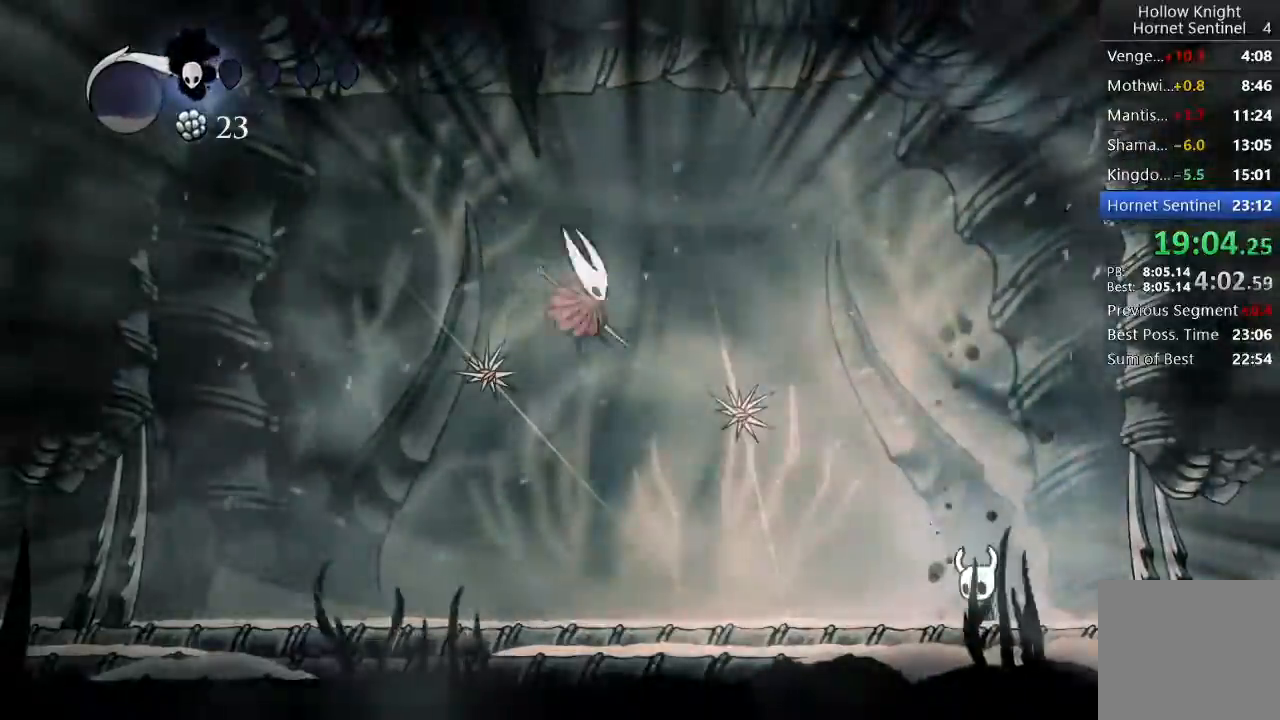
{"buttons": [], "left_stick": "center", "events": [[433, "DPAD_LEFT", "up"]]}
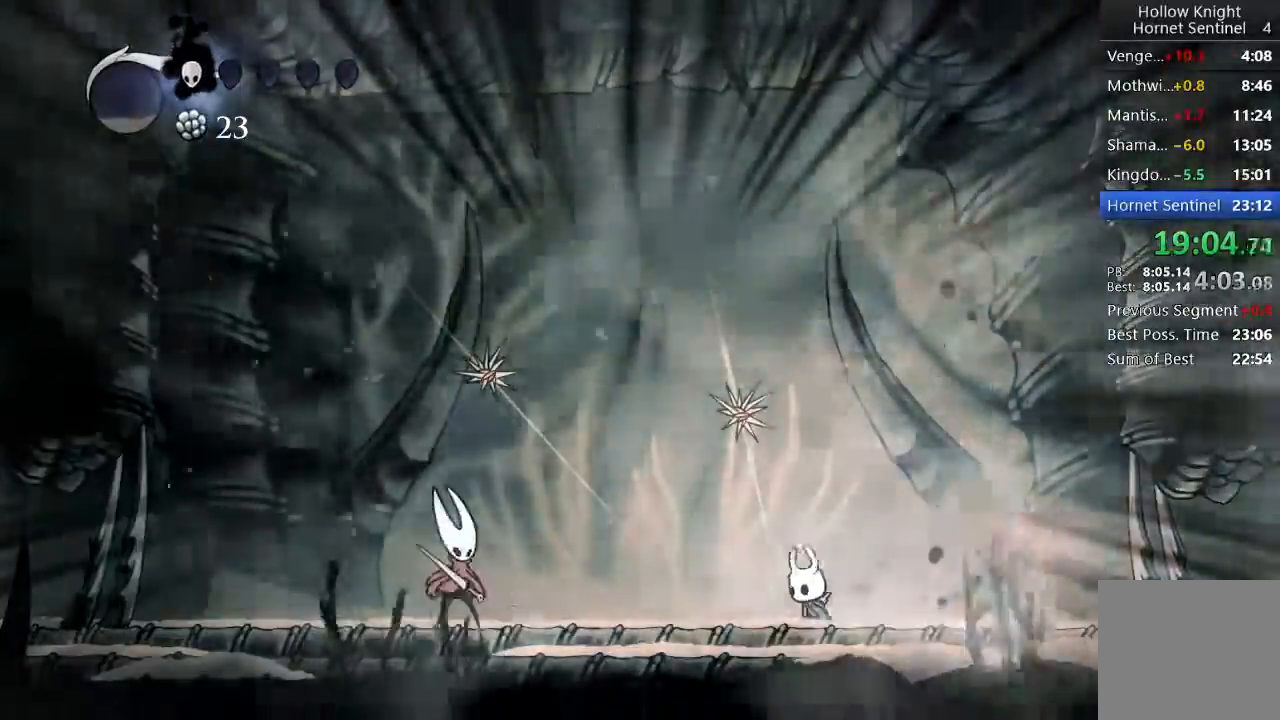
{"buttons": ["DPAD_RIGHT"], "left_stick": "center", "events": [[17, "DPAD_LEFT", "down"], [200, "DPAD_LEFT", "up"], [317, "DPAD_RIGHT", "down"]]}
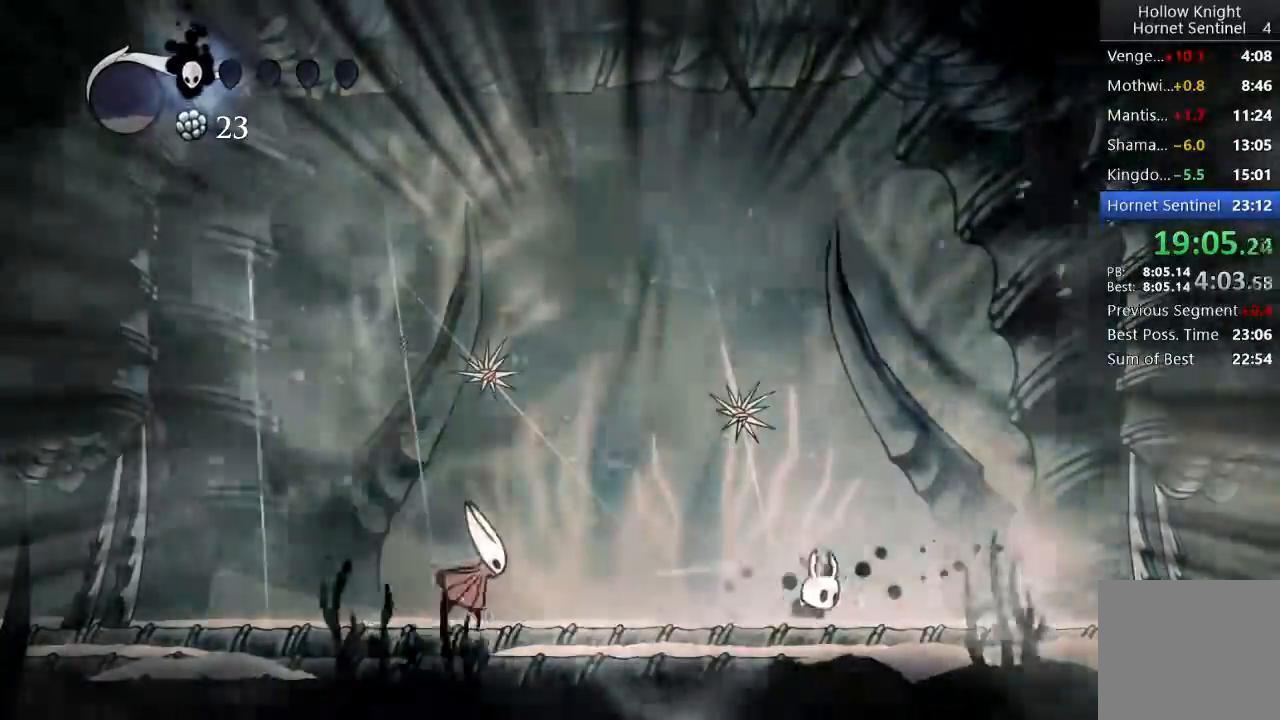
{"buttons": ["X", "DPAD_RIGHT"], "left_stick": "center", "events": [[117, "DPAD_RIGHT", "up"], [167, "DPAD_LEFT", "down"], [183, "A", "down"], [233, "DPAD_UP", "down"], [317, "A", "up"], [367, "X", "down"], [400, "DPAD_LEFT", "up"], [500, "DPAD_RIGHT", "down"], [500, "DPAD_UP", "up"]]}
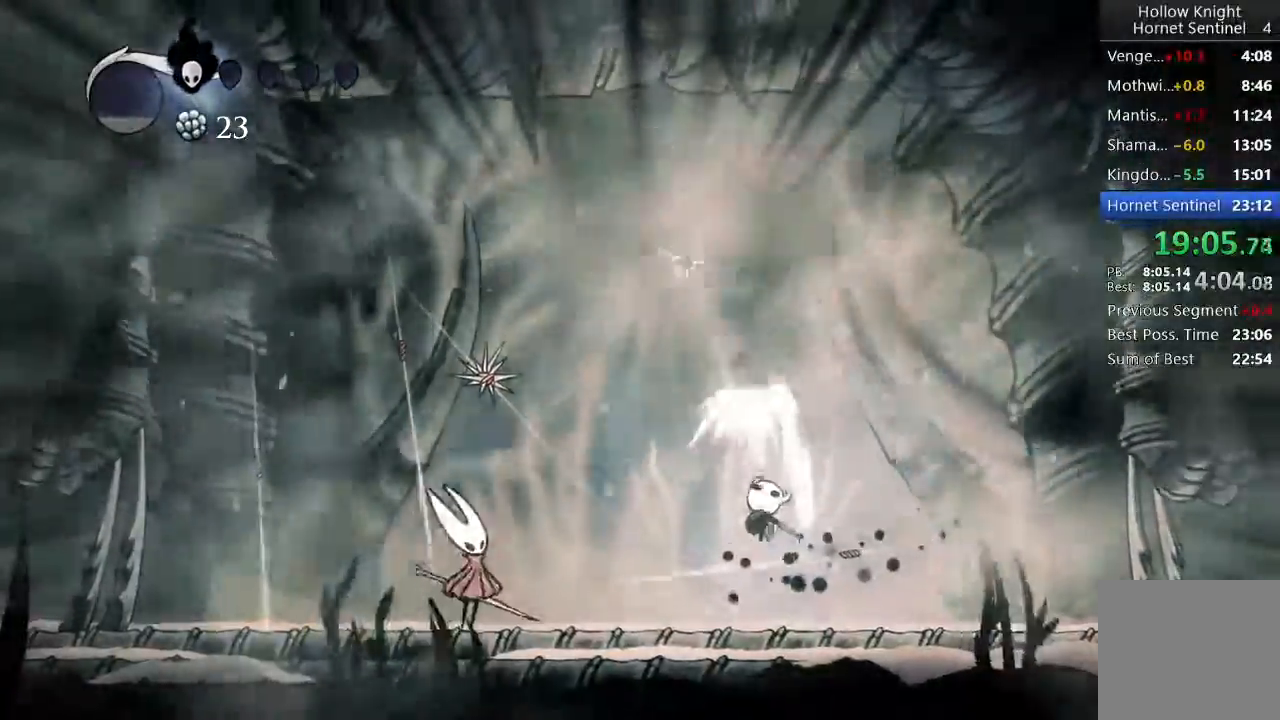
{"buttons": ["DPAD_RIGHT"], "left_stick": "center", "events": [[17, "X", "up"], [100, "DPAD_RIGHT", "up"], [117, "DPAD_LEFT", "down"], [350, "DPAD_LEFT", "up"], [383, "DPAD_RIGHT", "down"]]}